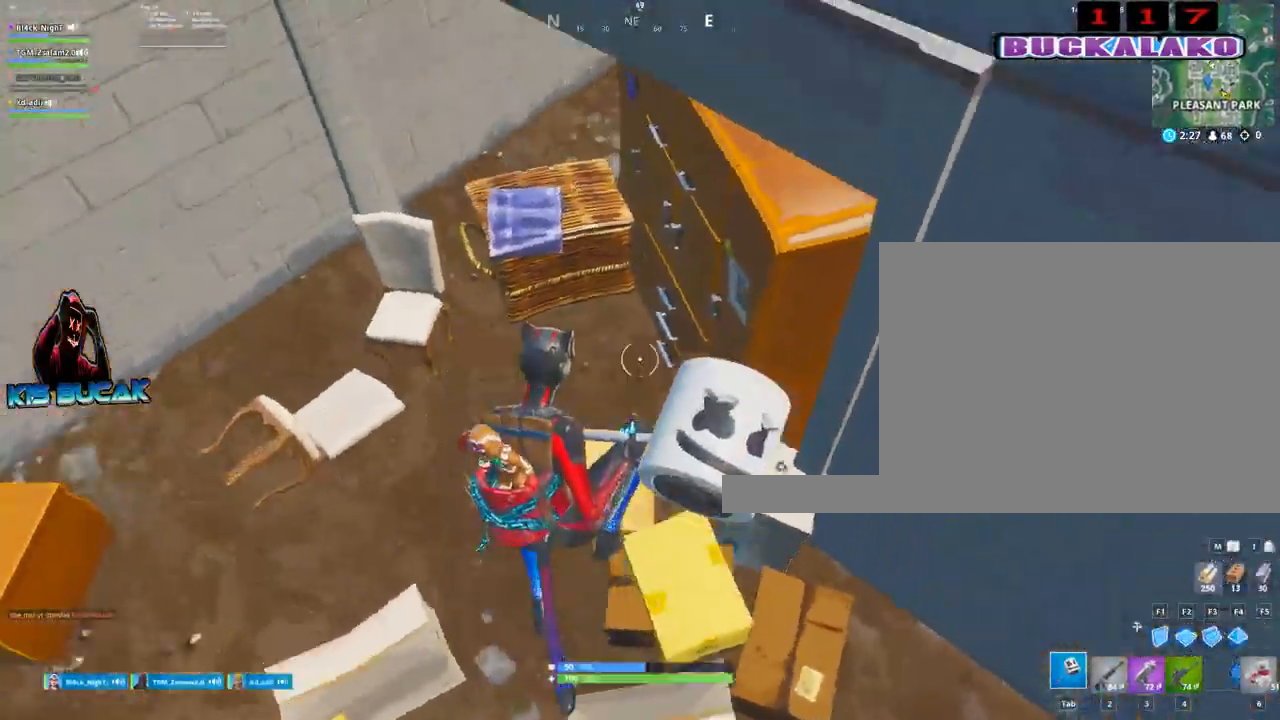
Gameplay with keyboard and mouse; each line is a JSON object with the keys and mouse buttons held at the frame after it. "events" lists presses ("down") and releases ("up") of "1", "2", "3", "4", "5", "a", "alt", "c", "caps_lock", "ctrl", "d", "e", "f", "g", "q", "r", "s", "shift", "space", "t", "tab", "v", "w", "x", "z", "mouse_left", "mouse_wheel" and "mouse_right" between this image and that frame as [ms after this image, input, new state], when the widget could be followed in between. "mouse_left", "mouse_wheel", "mouse_right" = the "left", "wheel", "right" buttons of the "mouse" list. No other keys are recorded. "wheel" means that the mouse wheel is clicked or scrolled. "mouse_move" is the direction in which the mouse moves at that frame (one of eight, or "still"), when it could be read.
{"keys": ["d", "w"], "mouse": ["left"], "mouse_move": "up-right", "events": [[267, "mouse_left", "down"], [450, "d", "down"]]}
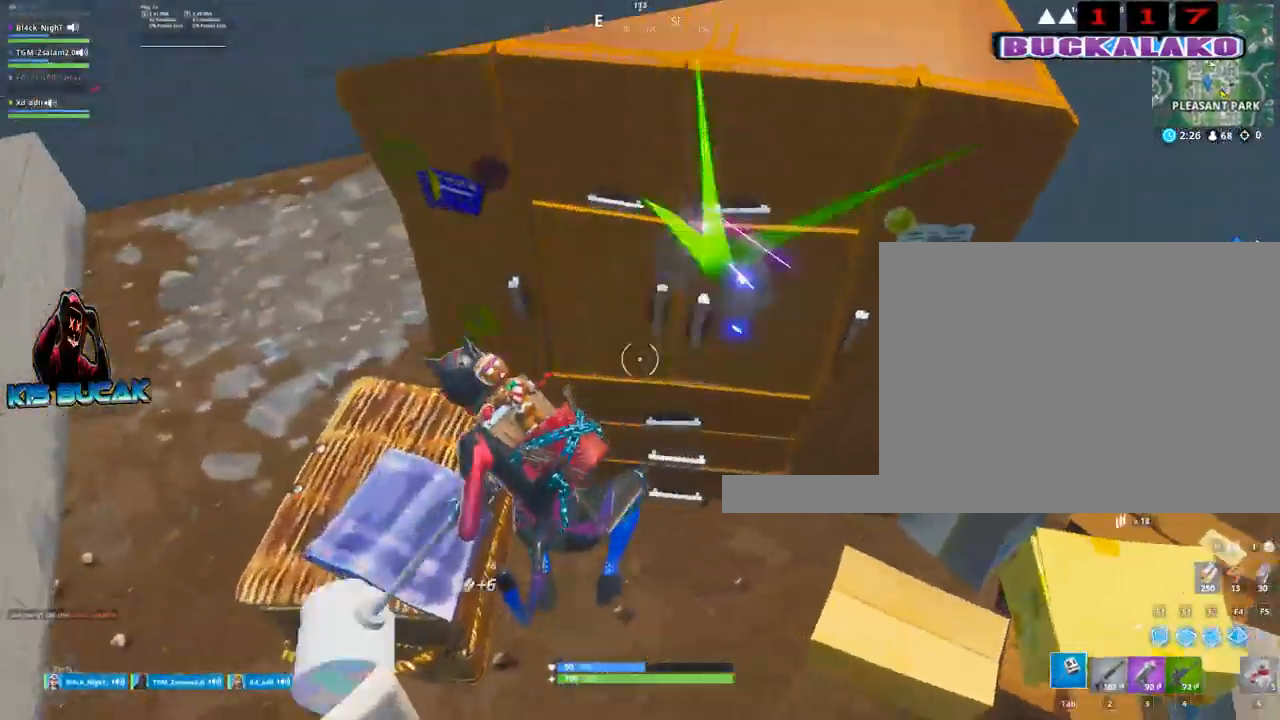
{"keys": ["d"], "mouse": ["left"], "mouse_move": "still", "events": [[150, "w", "up"]]}
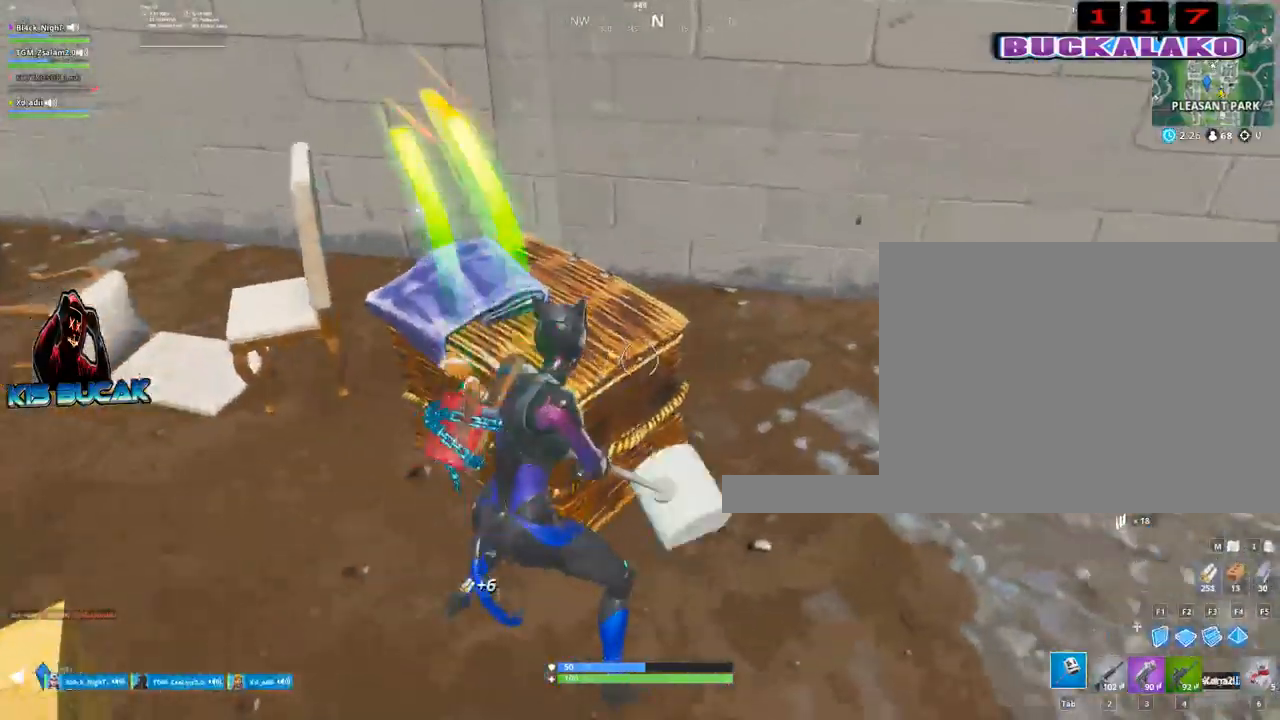
{"keys": ["w"], "mouse": [], "mouse_move": "still", "events": [[17, "mouse_left", "up"], [17, "w", "down"], [67, "d", "up"], [250, "4", "down"], [350, "4", "up"], [350, "tab", "down"], [450, "tab", "up"]]}
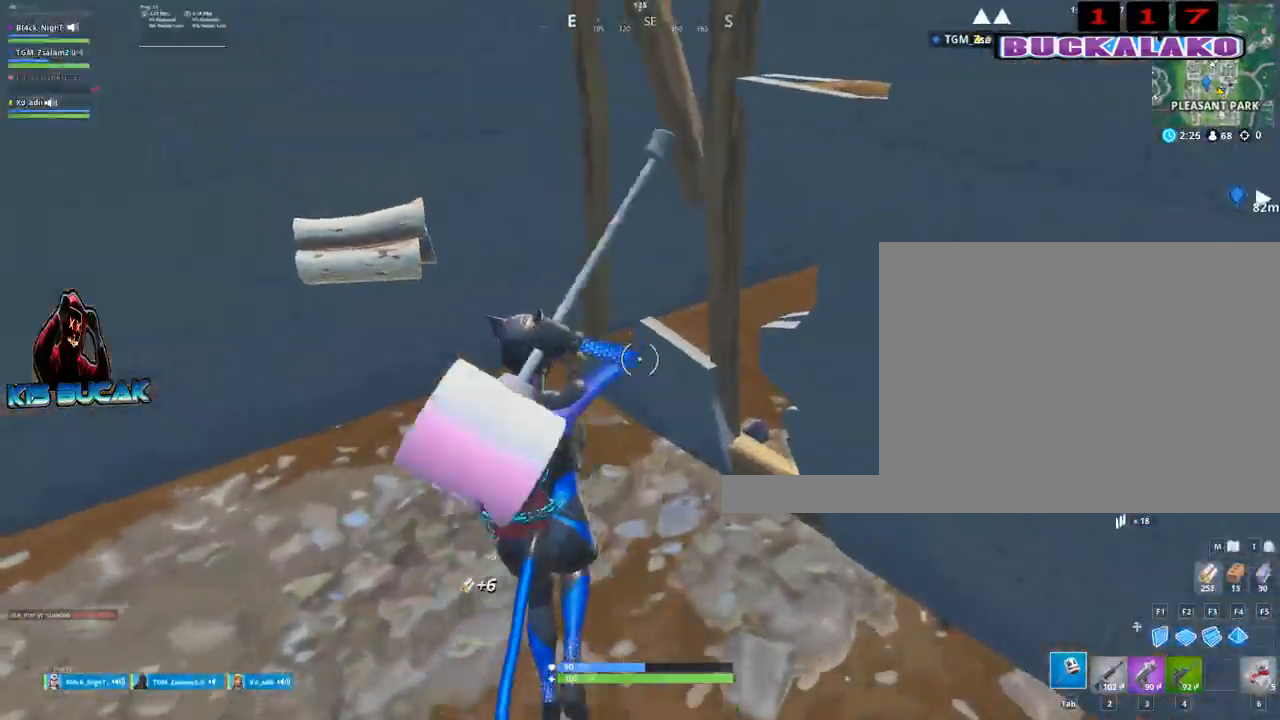
{"keys": ["d"], "mouse": ["left"], "mouse_move": "down-left", "events": [[134, "a", "down"], [134, "mouse_left", "down"], [217, "w", "up"], [367, "s", "down"], [450, "a", "up"], [450, "d", "down"], [500, "s", "up"]]}
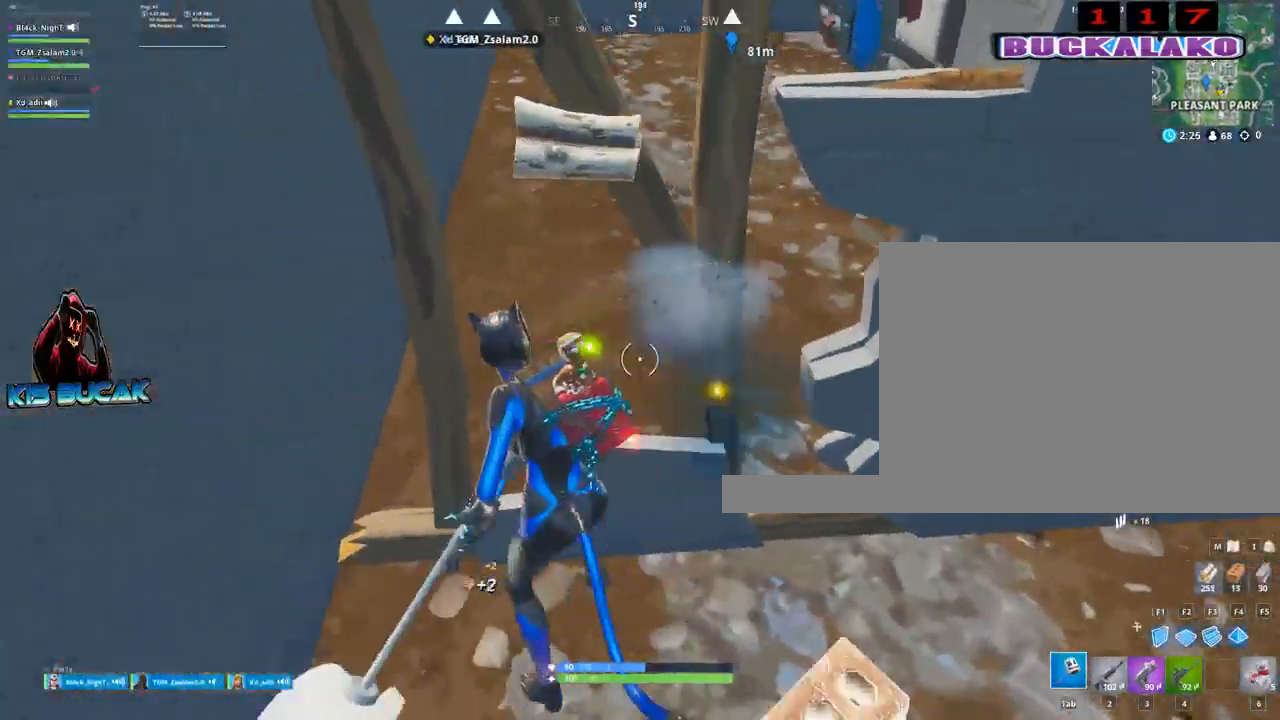
{"keys": ["s"], "mouse": ["left"], "mouse_move": "down-left", "events": [[384, "s", "down"], [434, "d", "up"]]}
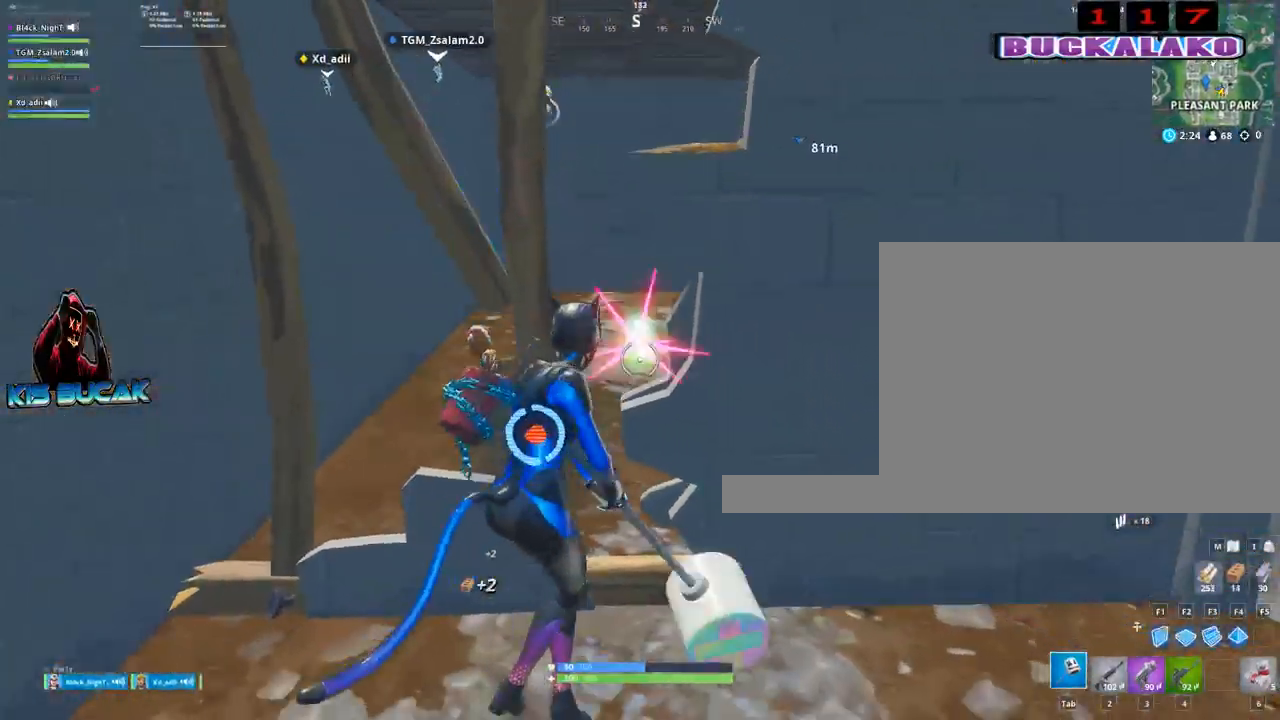
{"keys": ["d"], "mouse": ["left"], "mouse_move": "up-right", "events": [[17, "a", "down"], [67, "s", "up"], [250, "w", "down"], [350, "a", "up"], [484, "d", "down"], [484, "w", "up"]]}
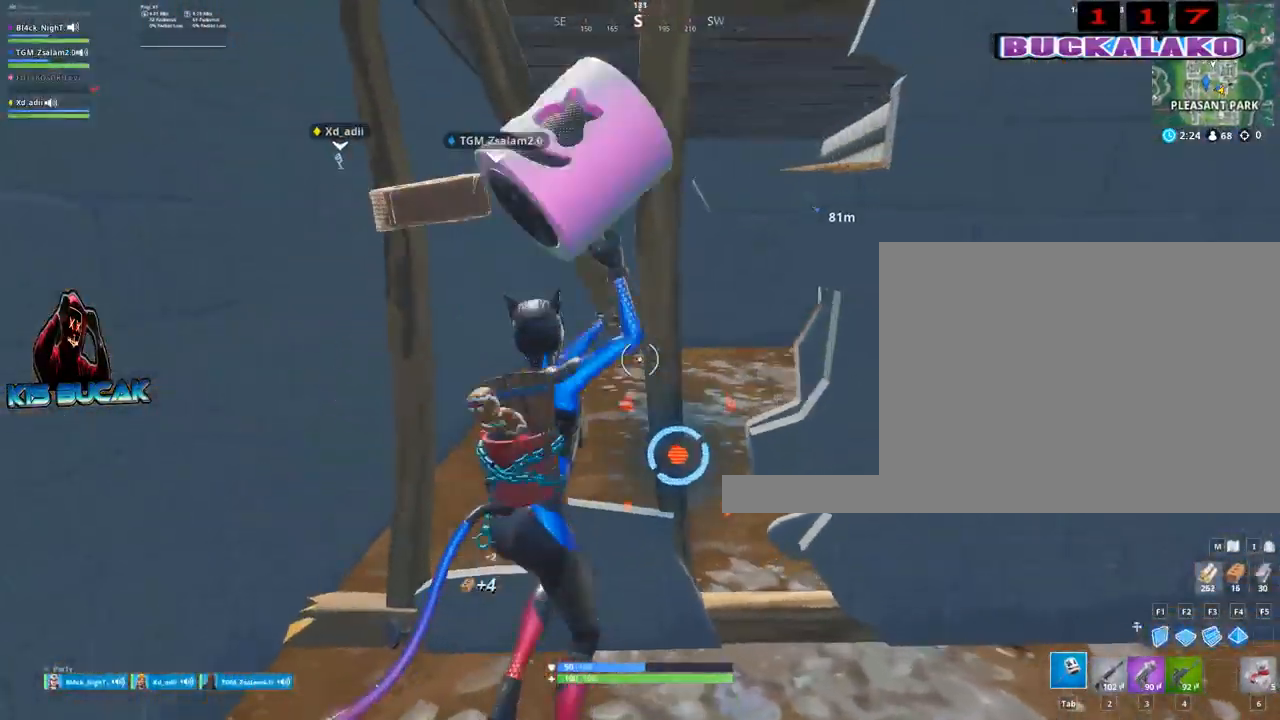
{"keys": ["a"], "mouse": ["left"], "mouse_move": "up", "events": [[134, "s", "down"], [217, "d", "up"], [317, "a", "down"], [317, "s", "up"]]}
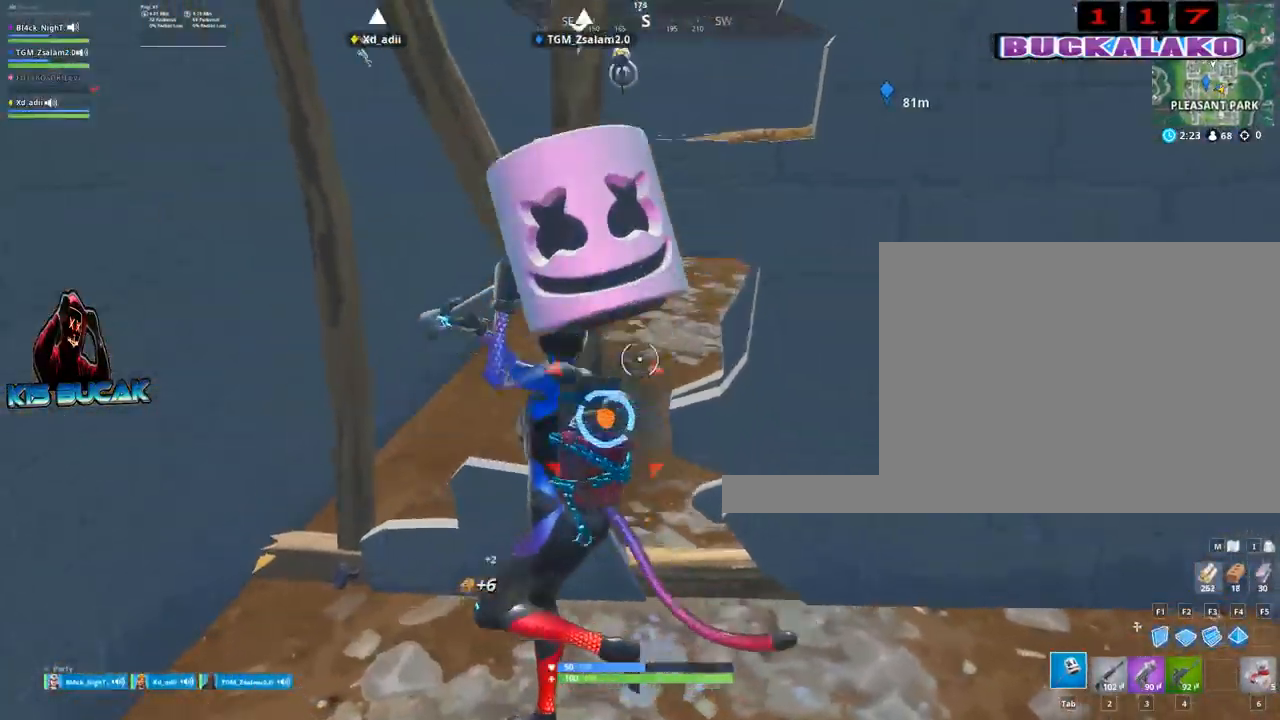
{"keys": ["d", "s"], "mouse": ["left"], "mouse_move": "down-left", "events": [[100, "w", "down"], [150, "a", "up"], [200, "d", "down"], [284, "w", "up"], [434, "s", "down"]]}
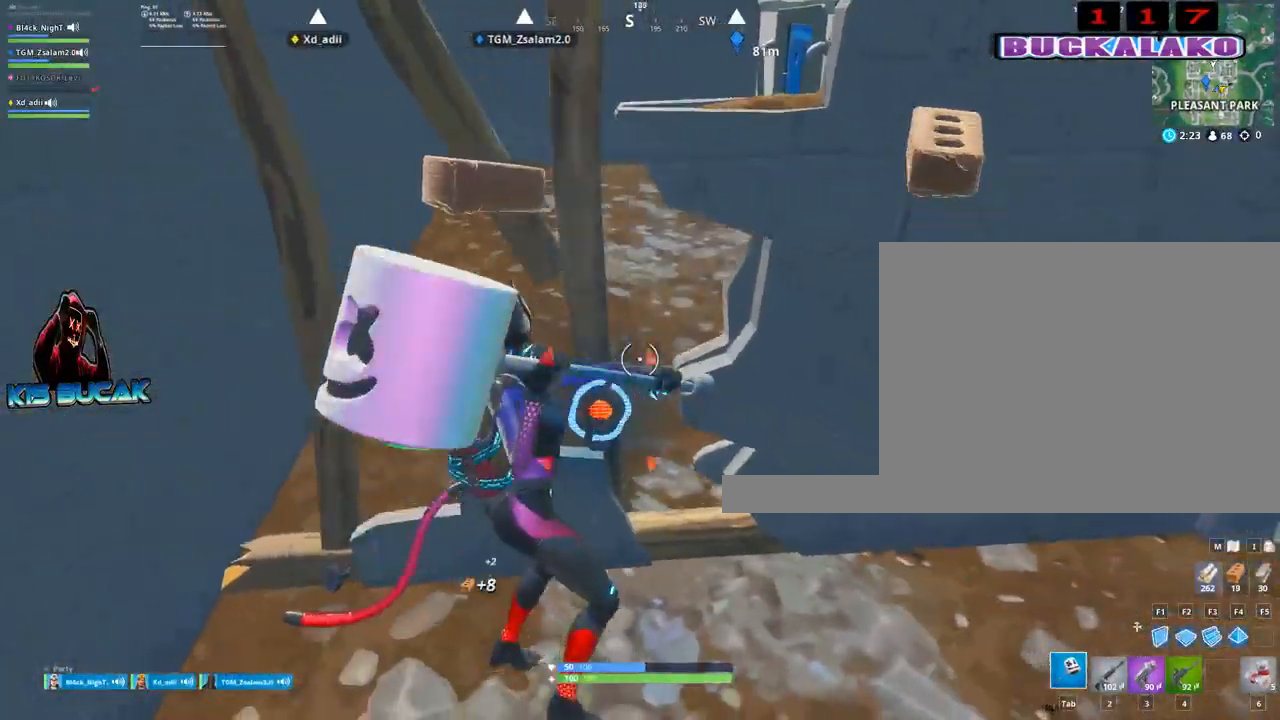
{"keys": ["d", "w"], "mouse": ["left"], "mouse_move": "right", "events": [[17, "d", "up"], [67, "a", "down"], [117, "s", "up"], [300, "w", "down"], [450, "a", "up"], [450, "d", "down"]]}
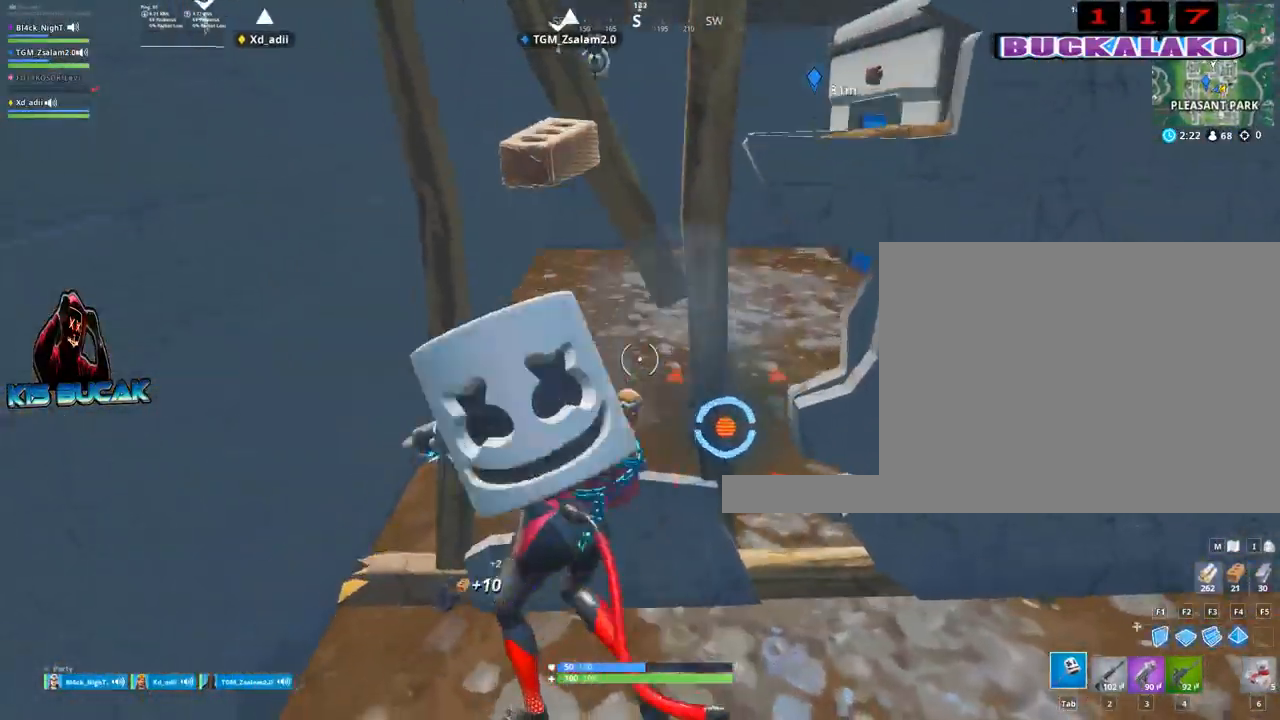
{"keys": ["s"], "mouse": ["left"], "mouse_move": "left", "events": [[217, "w", "up"], [367, "s", "down"], [500, "d", "up"]]}
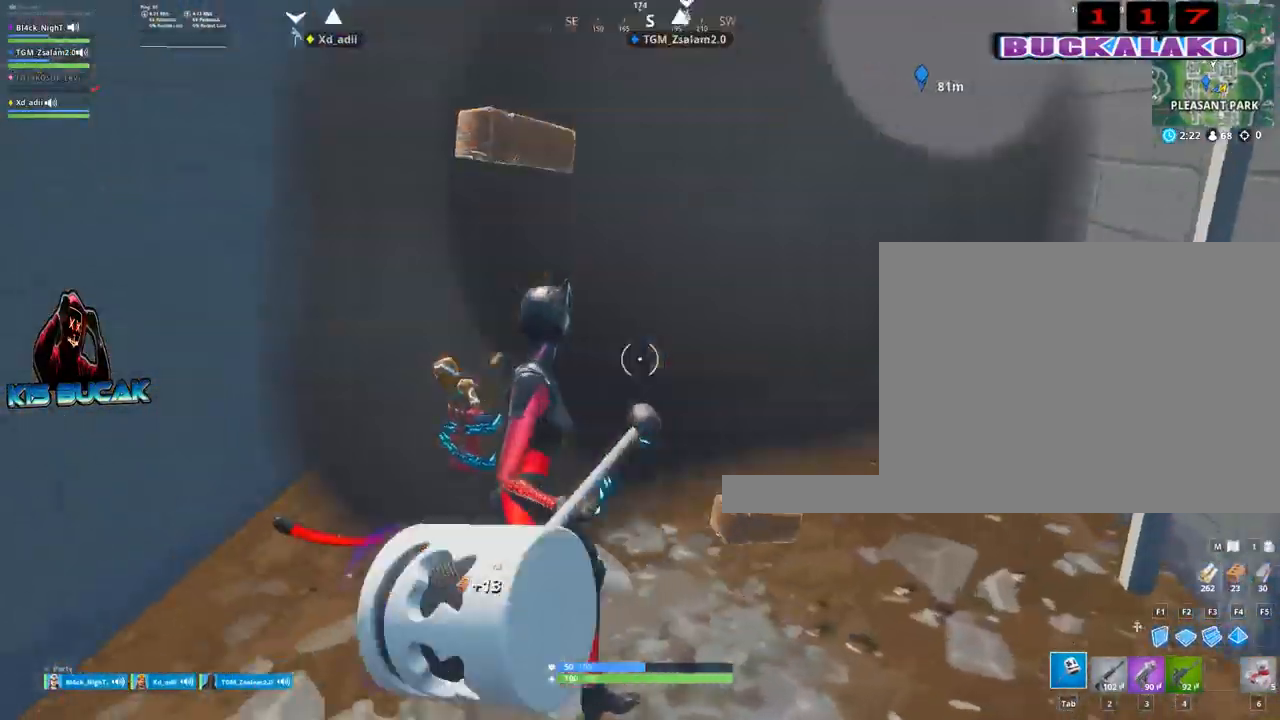
{"keys": ["4", "w"], "mouse": [], "mouse_move": "right", "events": [[100, "a", "down"], [150, "s", "up"], [234, "mouse_left", "up"], [284, "w", "down"], [384, "a", "up"], [467, "4", "down"]]}
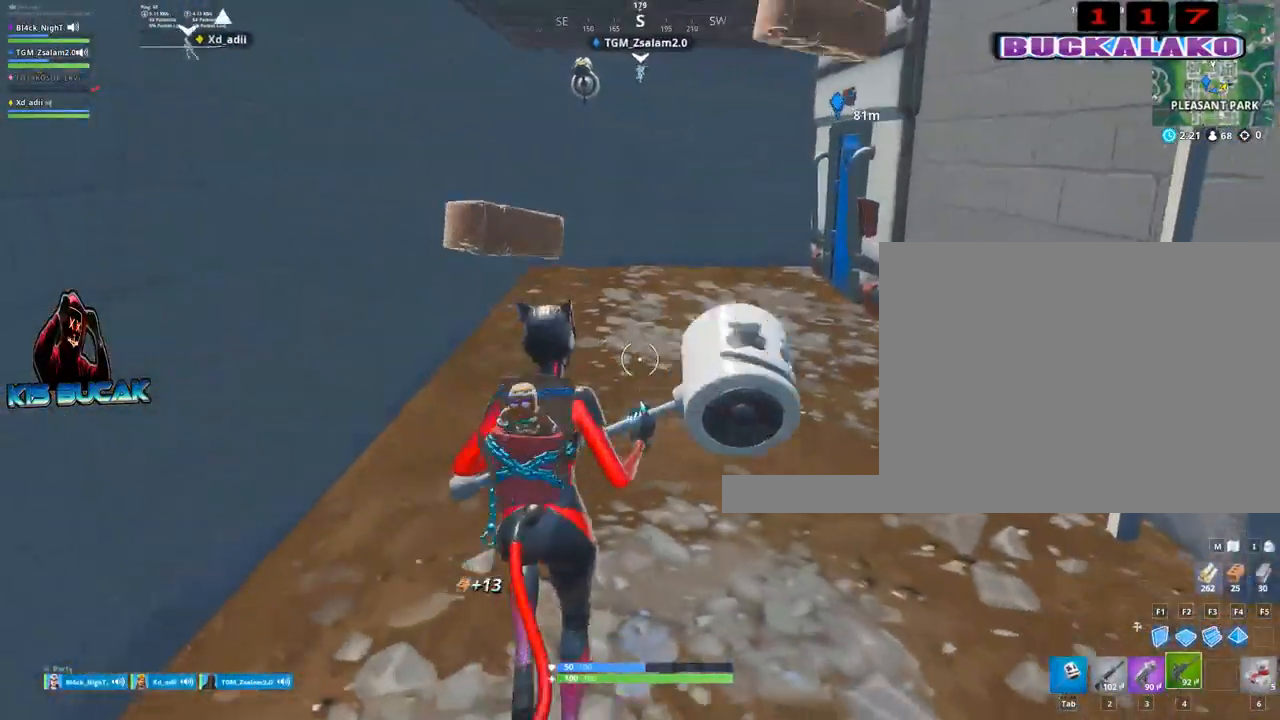
{"keys": ["a", "w"], "mouse": [], "mouse_move": "still", "events": [[17, "tab", "down"], [117, "4", "up"], [117, "tab", "up"], [434, "a", "down"]]}
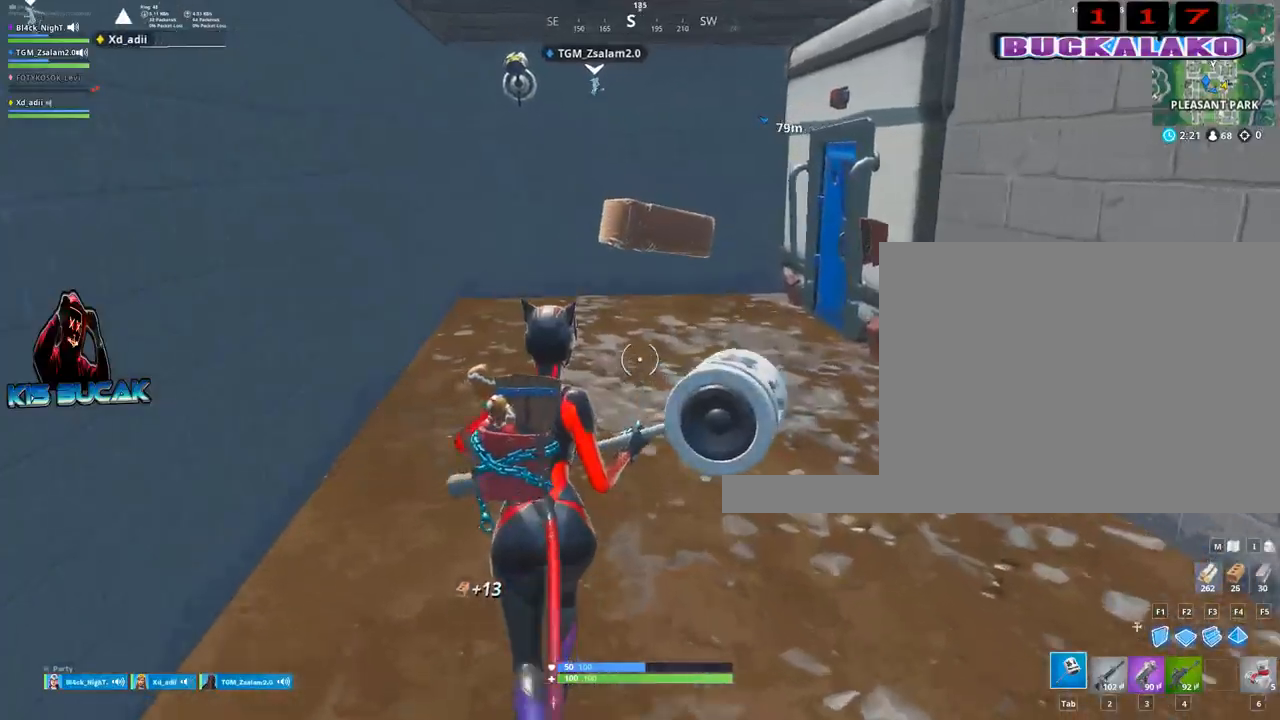
{"keys": ["w"], "mouse": [], "mouse_move": "still", "events": [[184, "a", "up"], [417, "d", "down"], [500, "d", "up"]]}
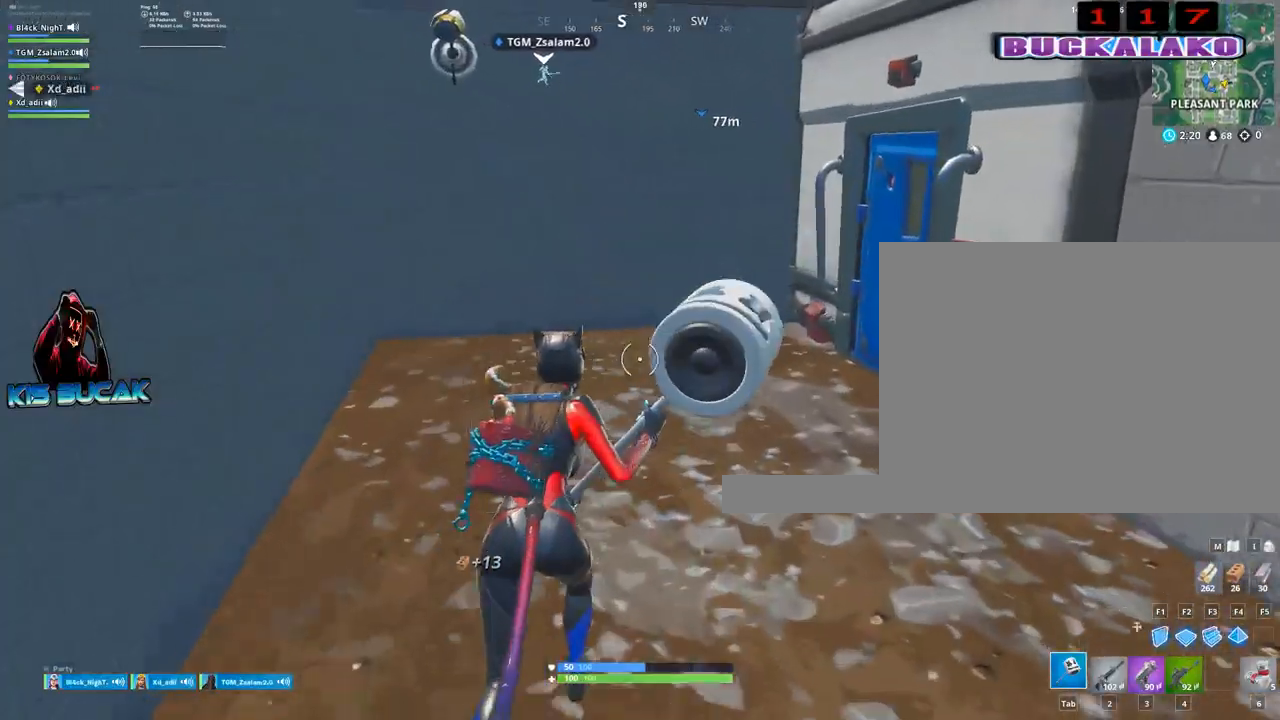
{"keys": ["w"], "mouse": [], "mouse_move": "right", "events": [[184, "4", "down"], [234, "tab", "down"], [284, "4", "up"], [384, "tab", "up"]]}
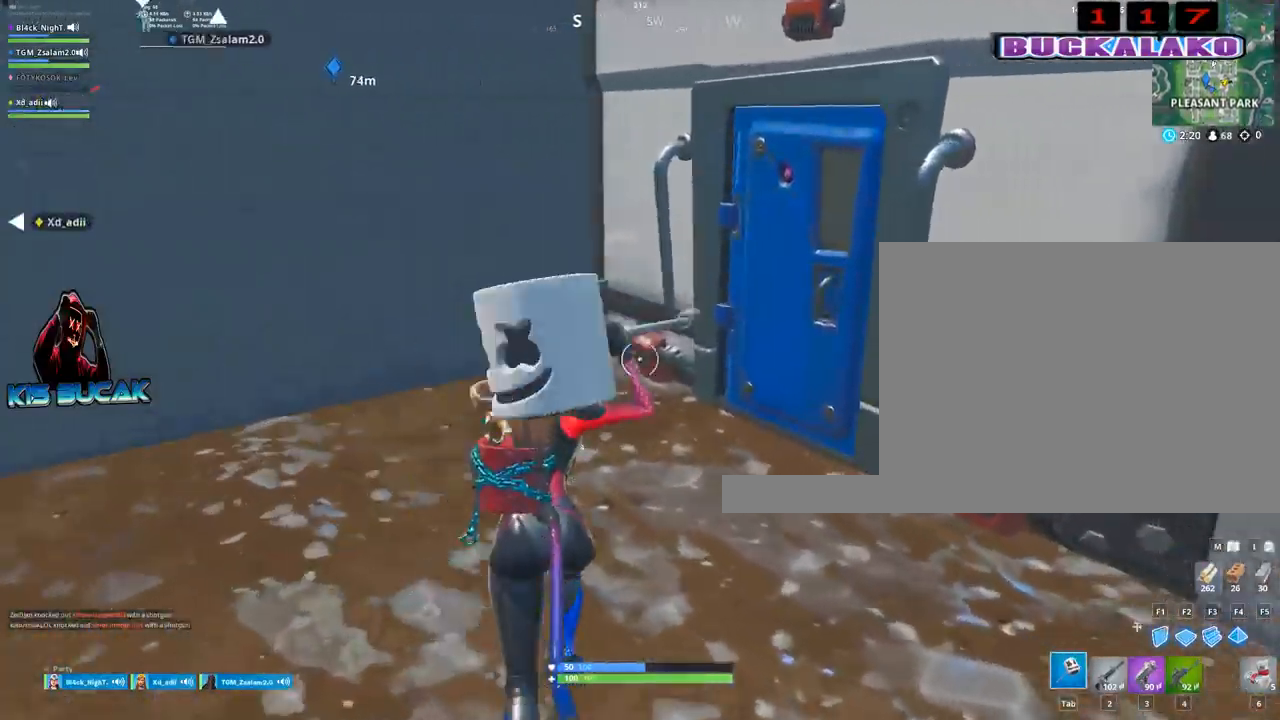
{"keys": ["a", "w"], "mouse": [], "mouse_move": "still", "events": [[117, "d", "down"], [350, "d", "up"], [484, "a", "down"]]}
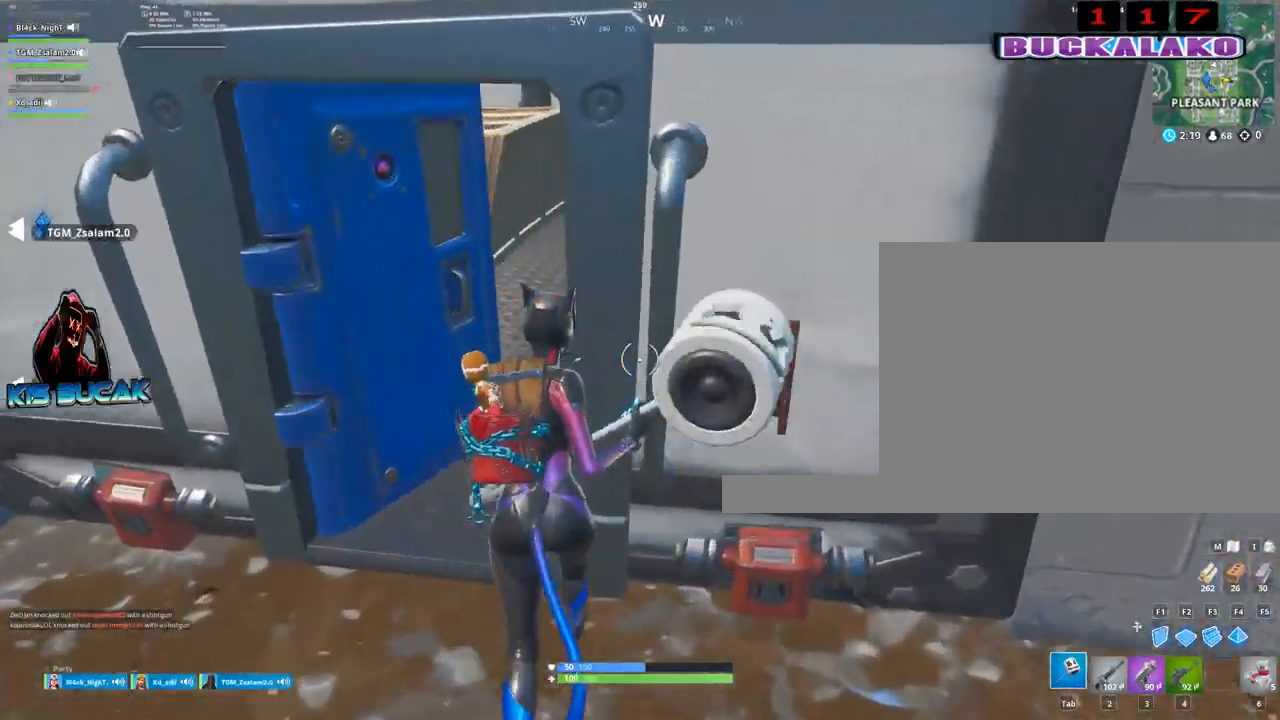
{"keys": ["tab", "w"], "mouse": [], "mouse_move": "still", "events": [[267, "a", "up"], [417, "4", "down"], [500, "4", "up"], [500, "tab", "down"]]}
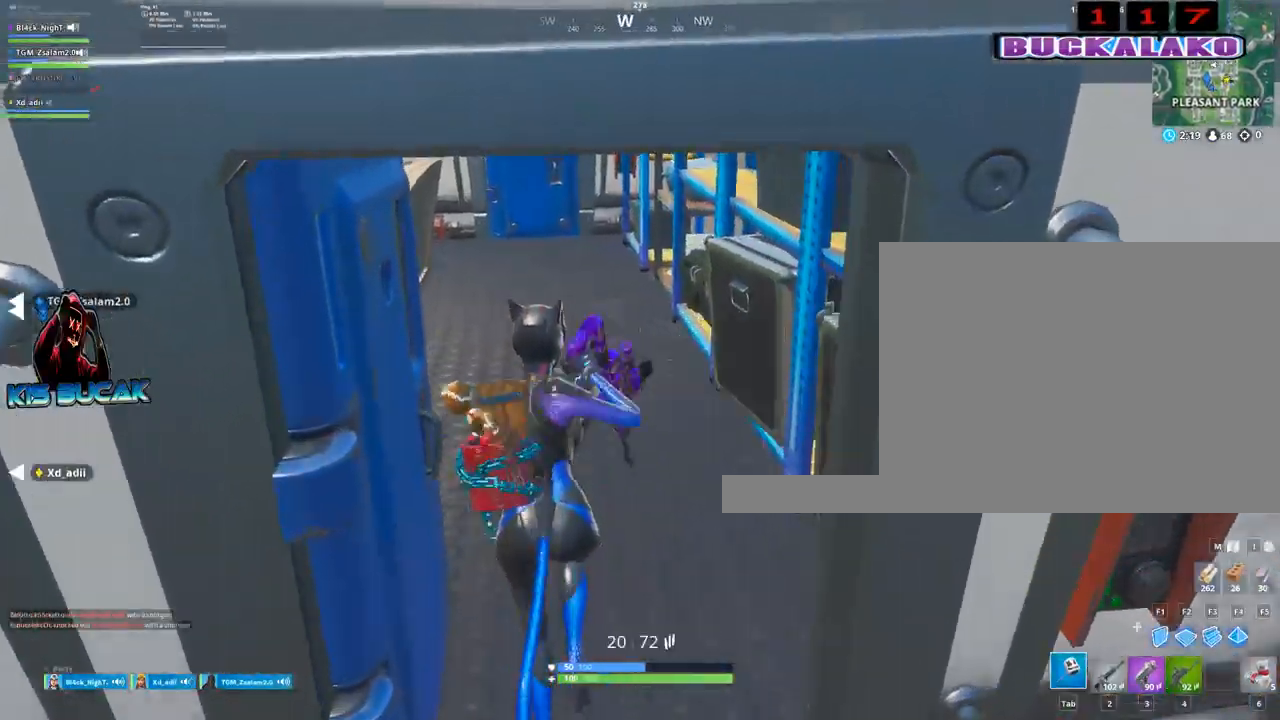
{"keys": ["w"], "mouse": ["left"], "mouse_move": "up-right", "events": [[100, "tab", "up"], [384, "mouse_left", "down"]]}
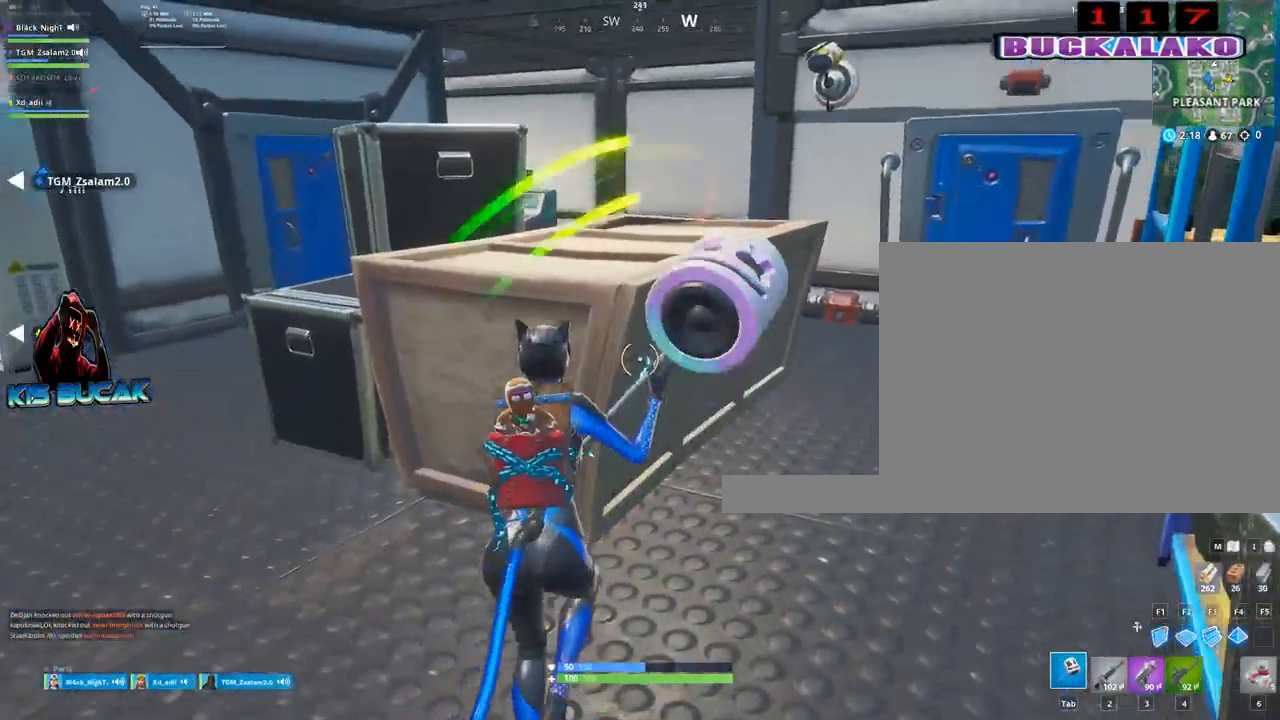
{"keys": ["d", "w"], "mouse": [], "mouse_move": "left", "events": [[67, "d", "down"], [117, "mouse_left", "up"]]}
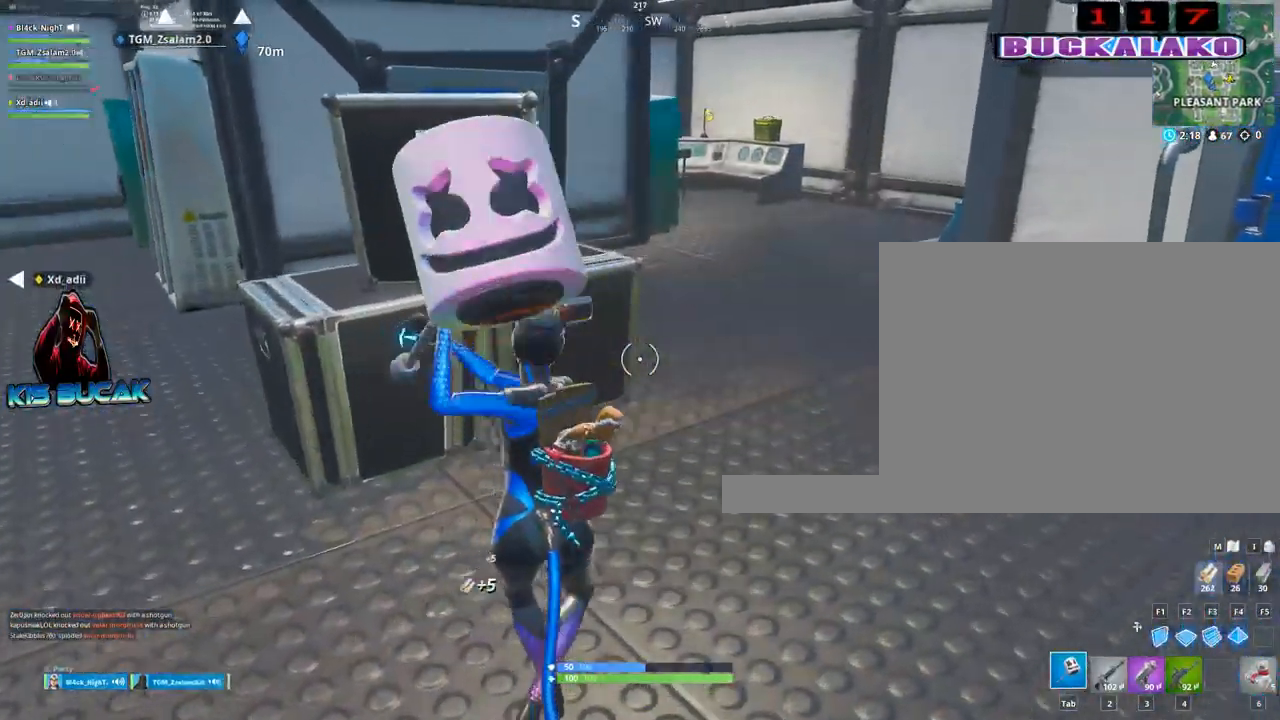
{"keys": [], "mouse": [], "mouse_move": "still", "events": [[34, "d", "up"], [317, "v", "down"], [450, "v", "up"], [500, "w", "up"]]}
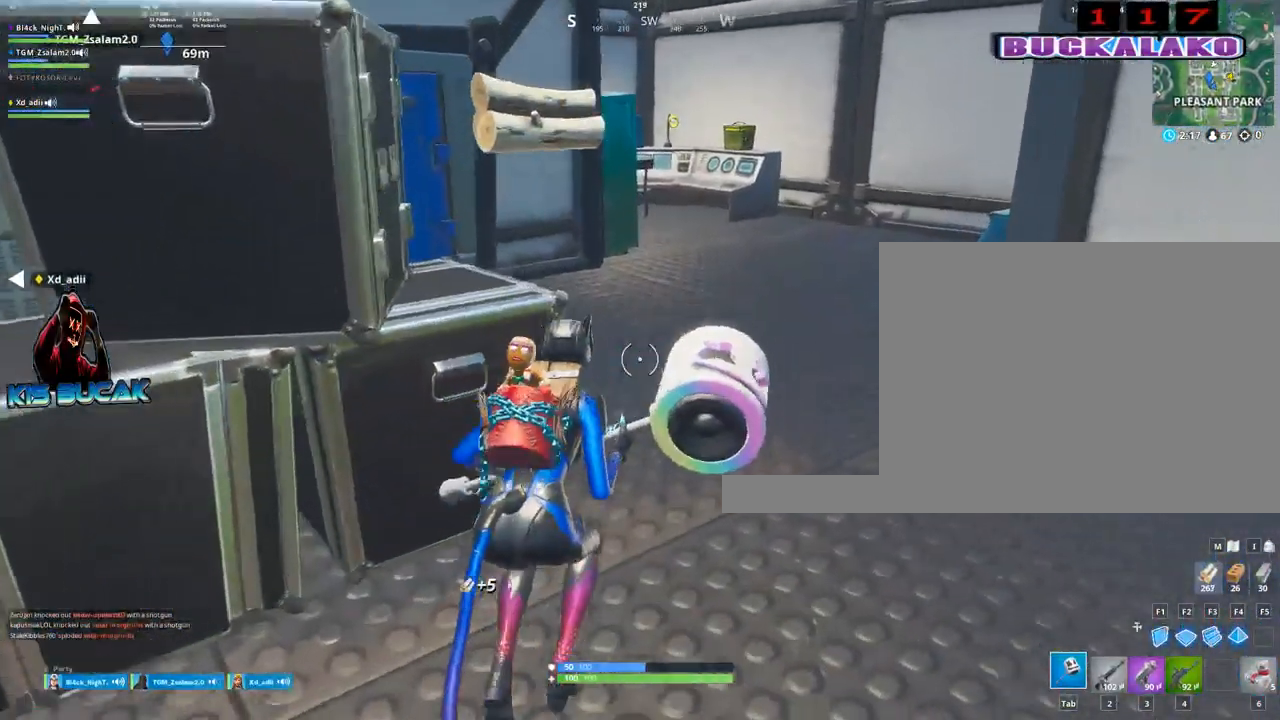
{"keys": [], "mouse": [], "mouse_move": "still", "events": [[100, "d", "down"], [234, "d", "up"]]}
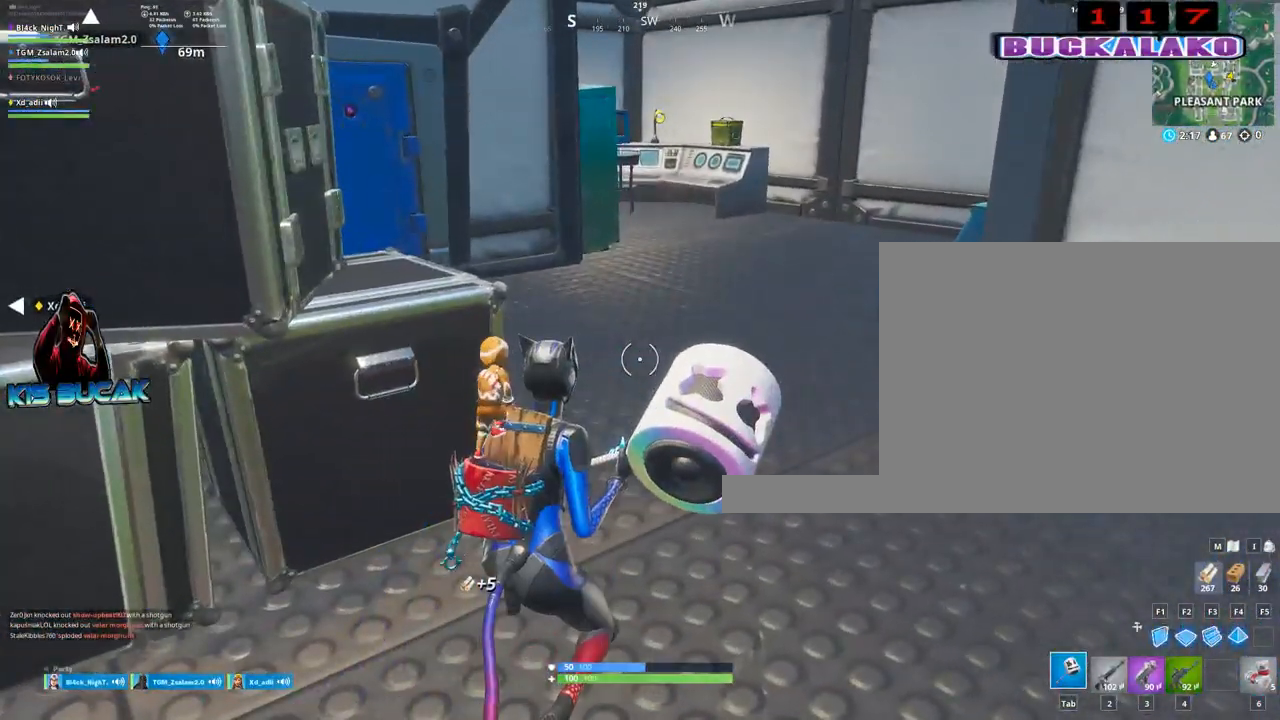
{"keys": ["d", "s"], "mouse": [], "mouse_move": "still", "events": [[300, "d", "down"], [450, "s", "down"]]}
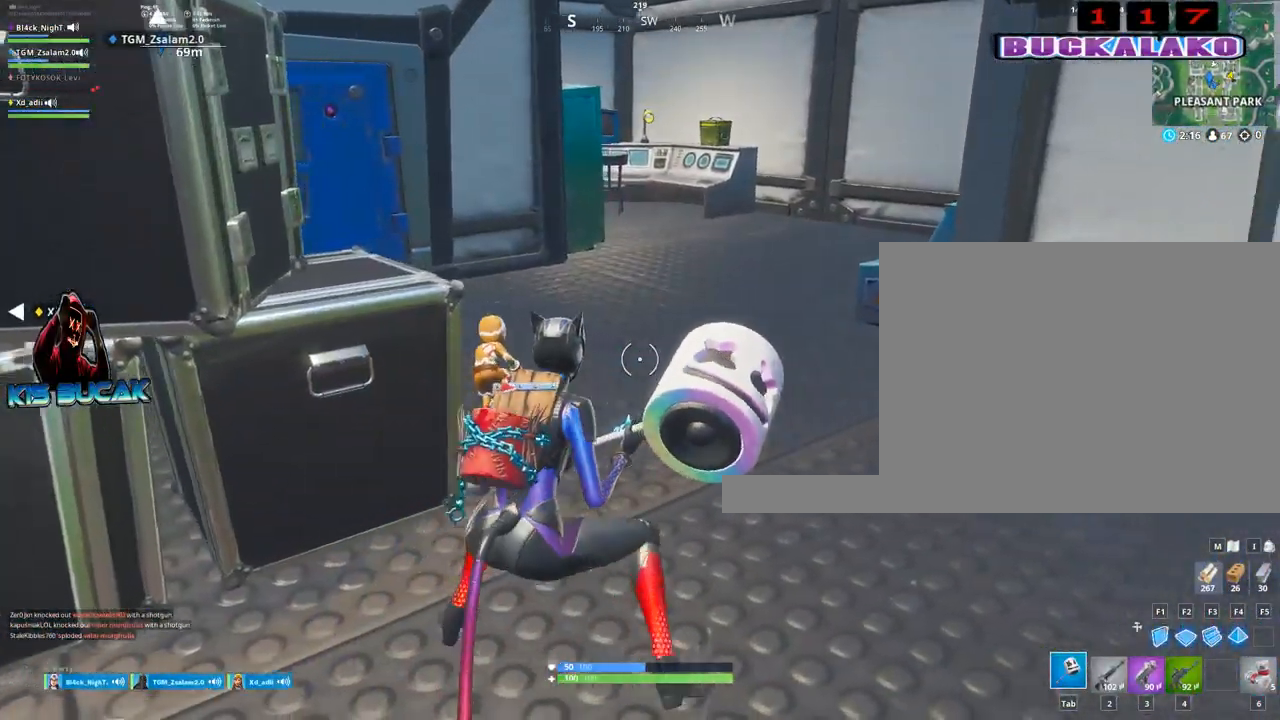
{"keys": ["a"], "mouse": [], "mouse_move": "still", "events": [[84, "d", "up"], [184, "a", "down"], [367, "a", "up"], [367, "s", "up"], [417, "v", "down"], [500, "a", "down"], [500, "v", "up"]]}
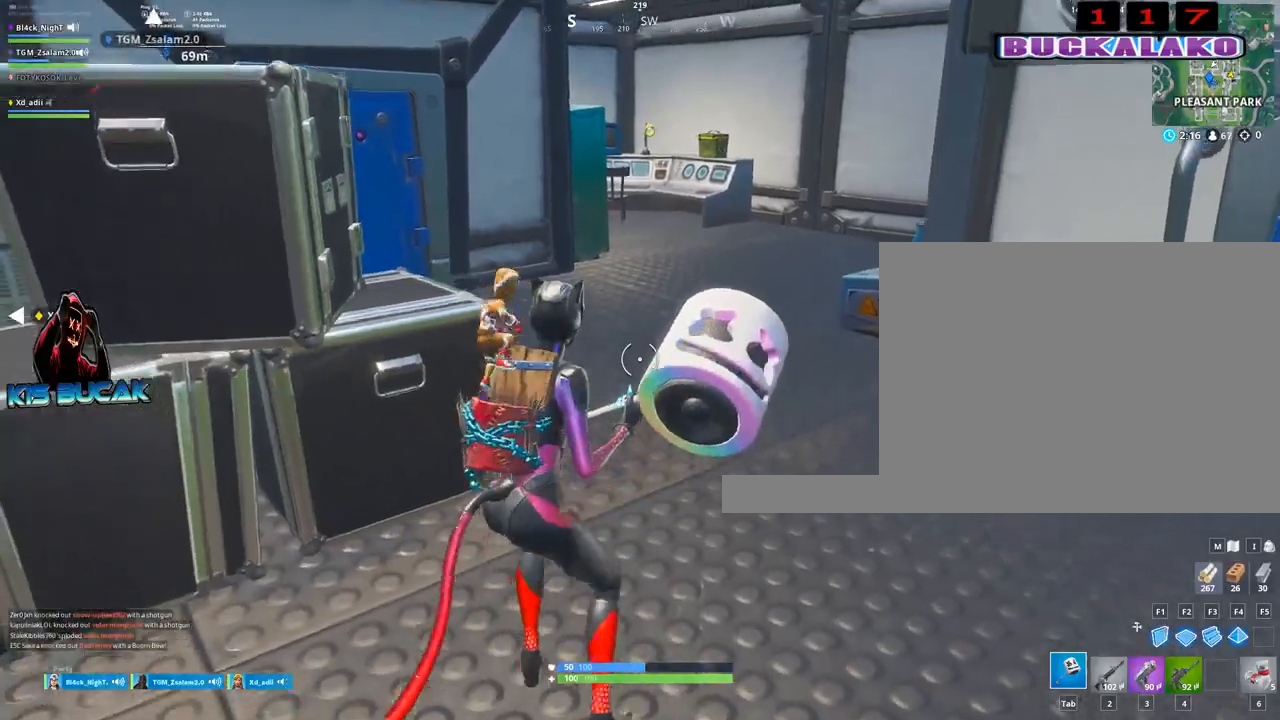
{"keys": ["d", "w"], "mouse": [], "mouse_move": "still", "events": [[100, "a", "up"], [234, "d", "down"], [434, "w", "down"]]}
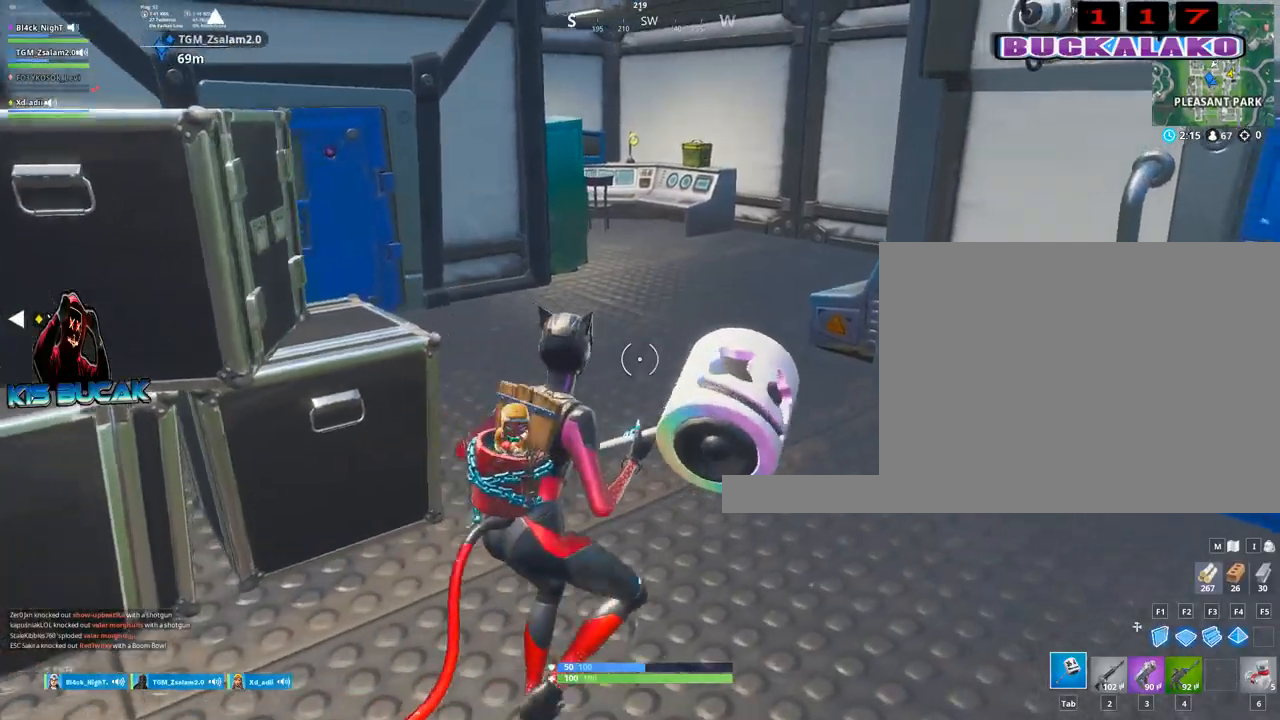
{"keys": ["w"], "mouse": [], "mouse_move": "still", "events": [[17, "d", "up"], [200, "4", "down"], [250, "tab", "down"], [300, "4", "up"], [400, "tab", "up"]]}
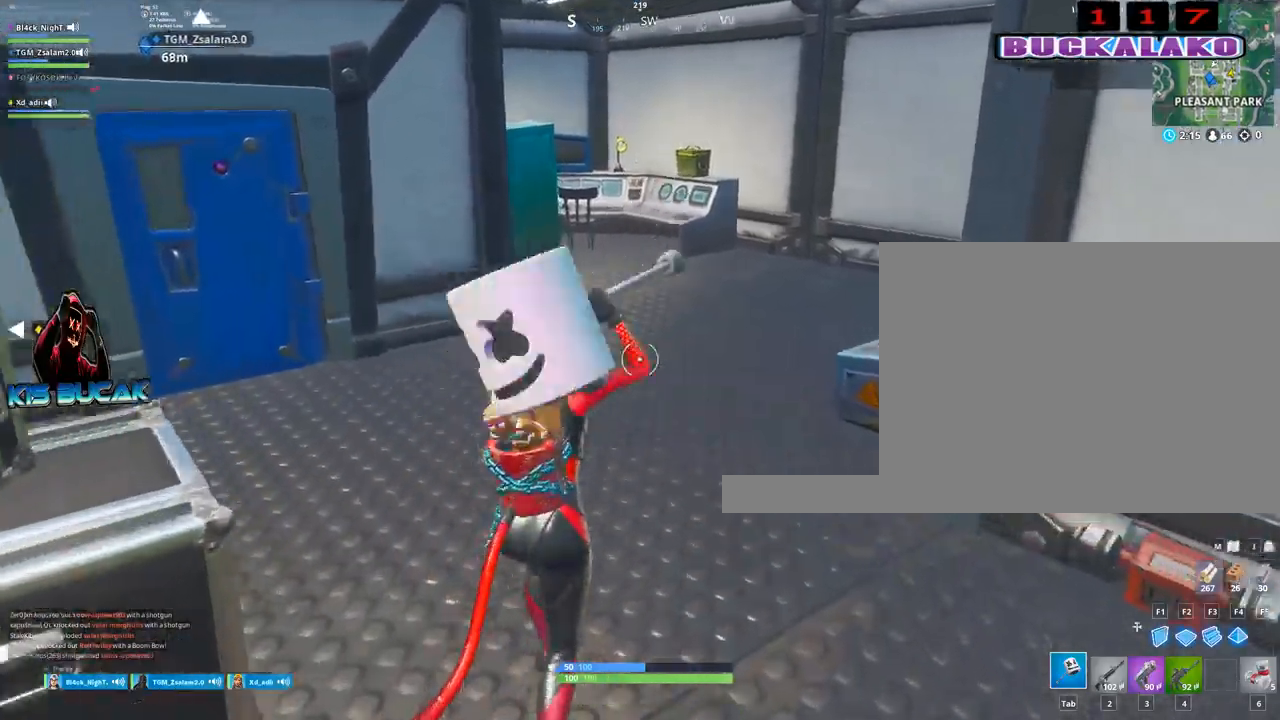
{"keys": [], "mouse": [], "mouse_move": "still", "events": [[217, "a", "down"], [267, "w", "up"], [450, "a", "up"]]}
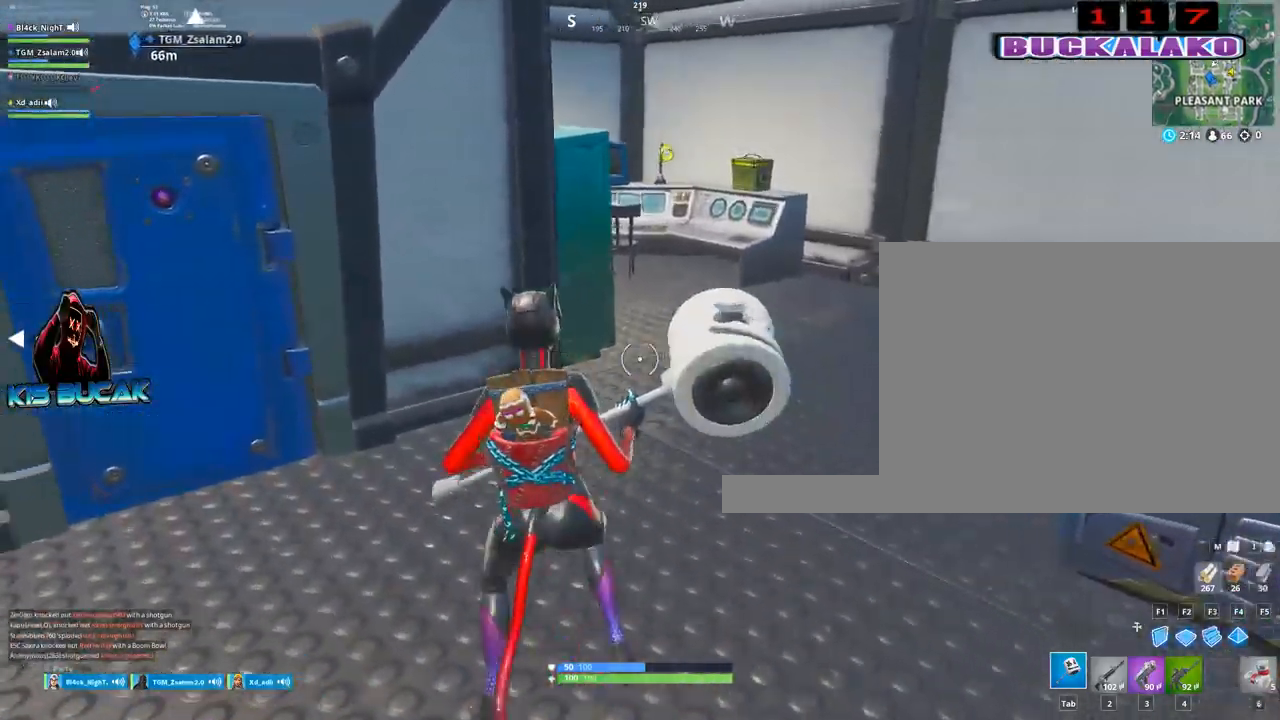
{"keys": ["w"], "mouse": [], "mouse_move": "left", "events": [[50, "w", "down"], [100, "d", "down"], [467, "d", "up"]]}
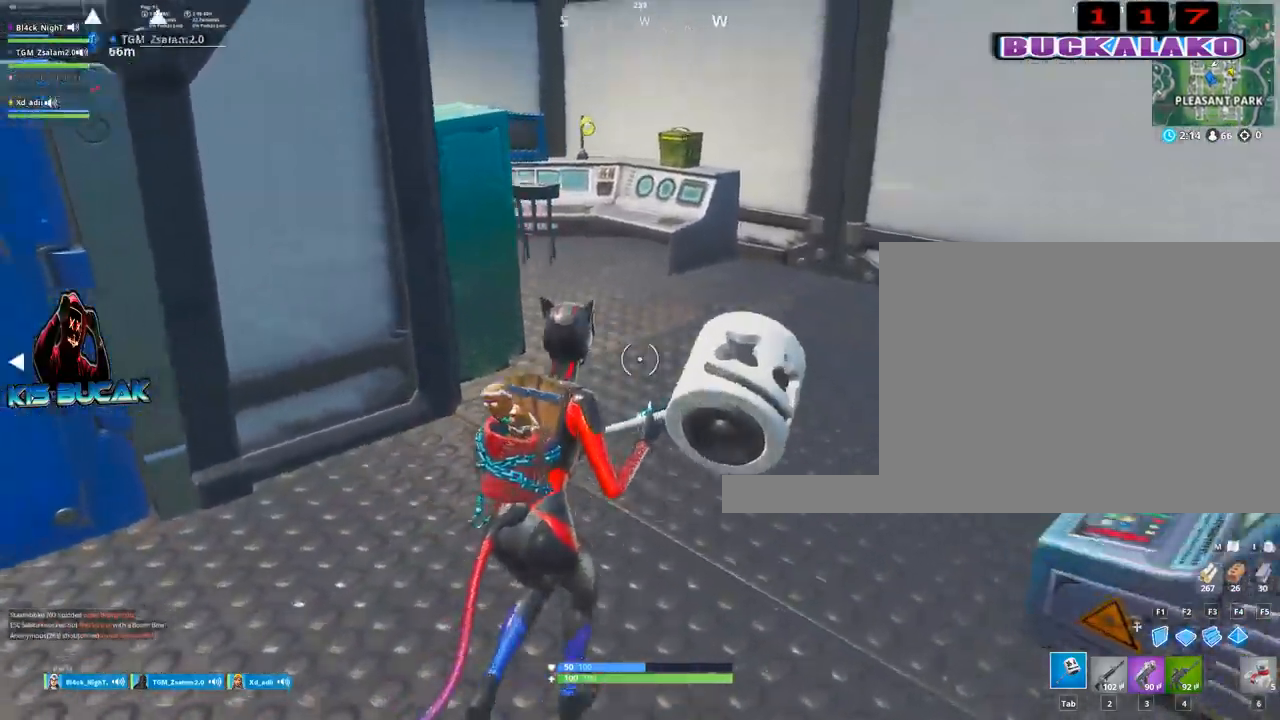
{"keys": ["tab", "w"], "mouse": [], "mouse_move": "left", "events": [[67, "a", "down"], [67, "w", "up"], [117, "2", "down"], [117, "w", "down"], [250, "2", "up"], [350, "a", "up"], [484, "tab", "down"]]}
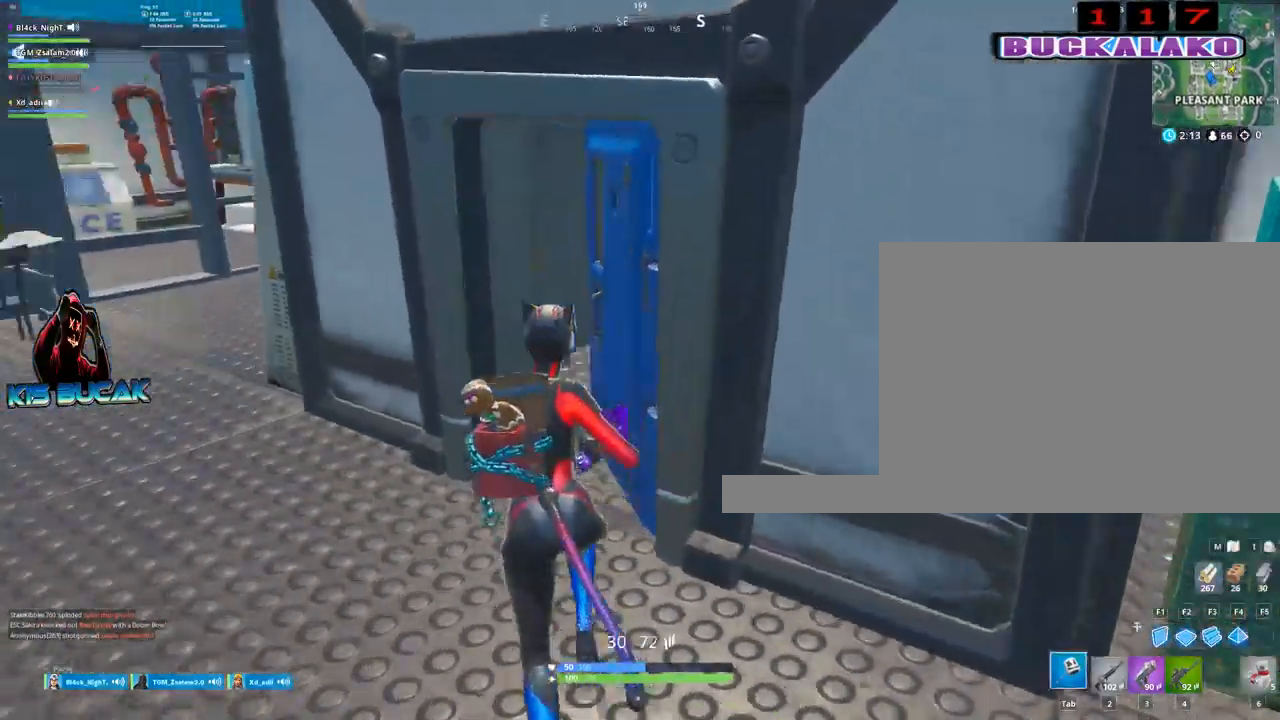
{"keys": ["w"], "mouse": [], "mouse_move": "right", "events": [[84, "tab", "up"], [267, "a", "down"], [417, "a", "up"]]}
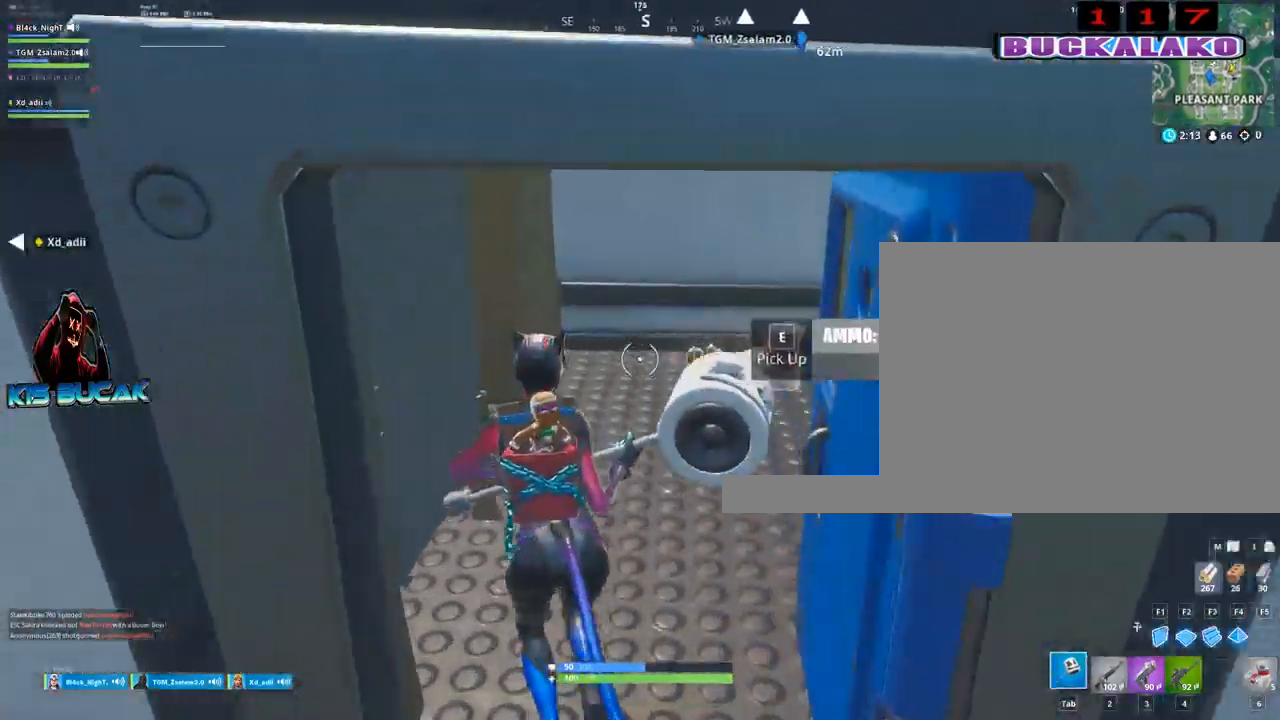
{"keys": ["w"], "mouse": [], "mouse_move": "right", "events": [[100, "4", "down"], [150, "tab", "down"], [200, "4", "up"], [234, "tab", "up"]]}
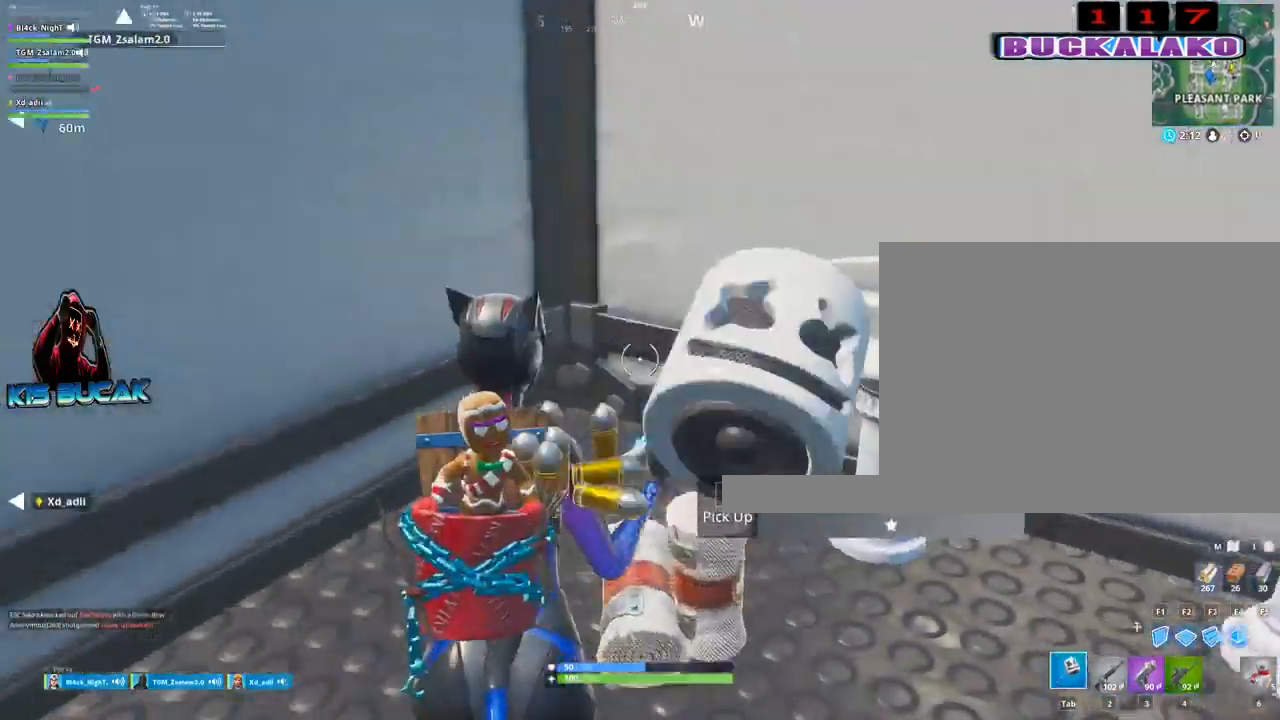
{"keys": ["w"], "mouse": [], "mouse_move": "still", "events": [[117, "d", "down"], [167, "w", "up"], [350, "w", "down"], [400, "d", "up"]]}
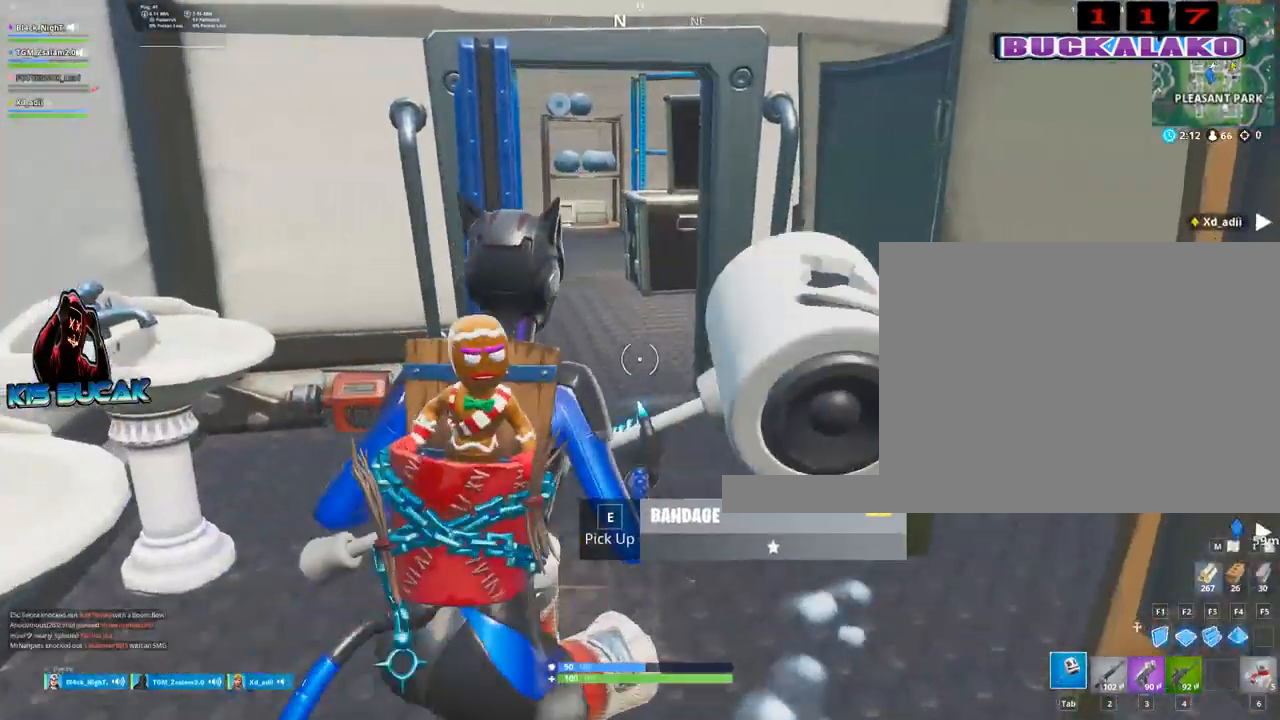
{"keys": ["w"], "mouse": [], "mouse_move": "left", "events": [[84, "a", "down"], [317, "a", "up"]]}